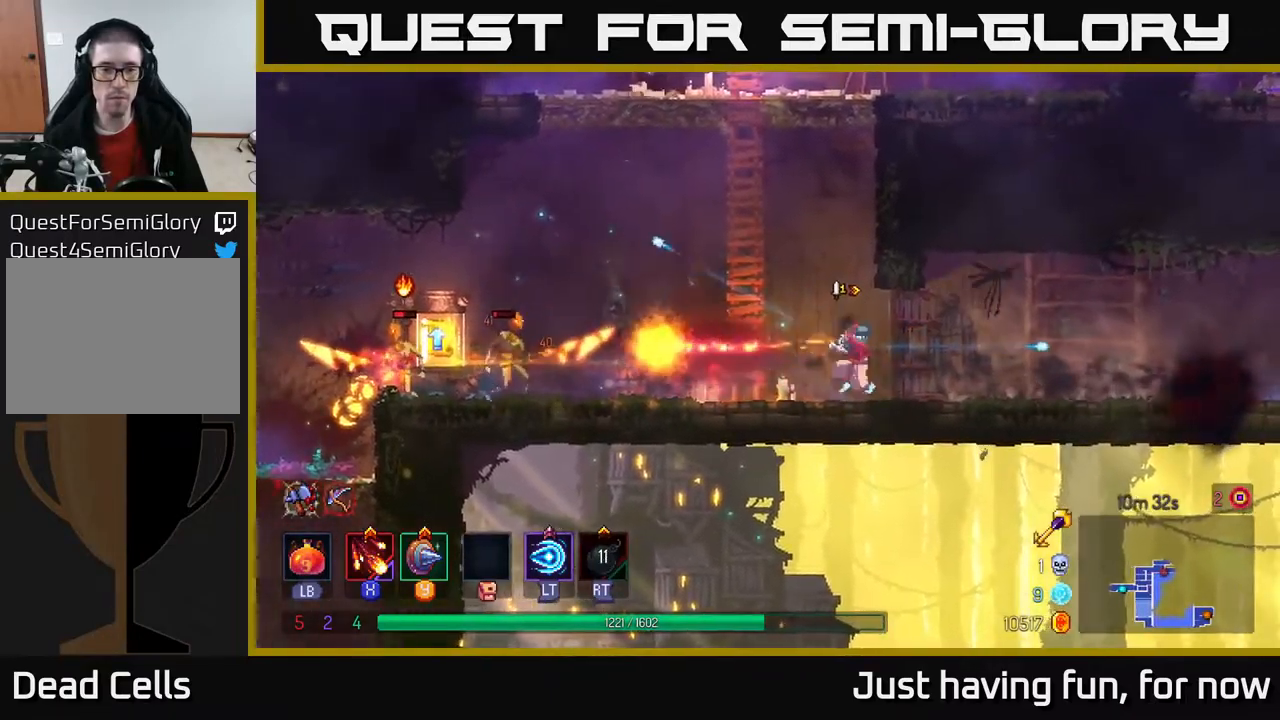
Gameplay with a controller (Xbox layout); each line is a JSON object with the inputs held at the frame after it. "events" lists button and stick changes between this image and that frame as [ms after this image, input, new state], when the widget could be followed in between.
{"buttons": ["X"], "left_stick": "left", "right_stick": "center", "events": [[467, "X", "down"]]}
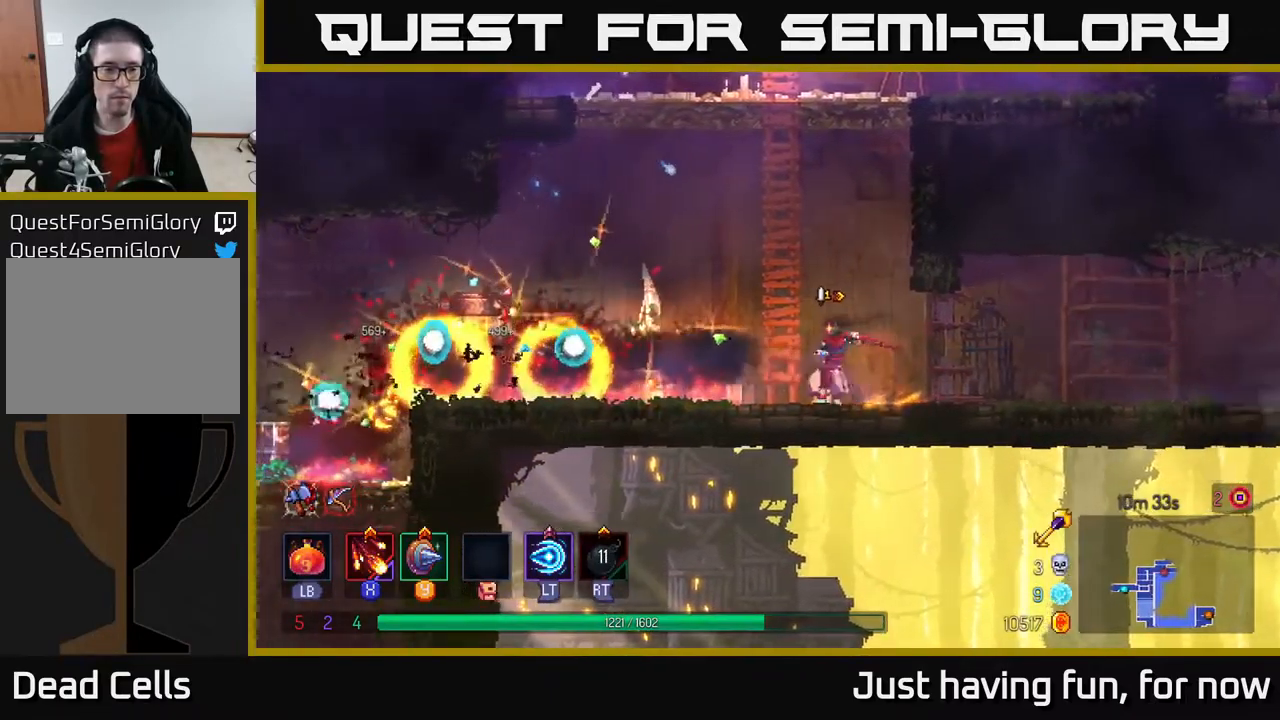
{"buttons": [], "left_stick": "left", "right_stick": "center", "events": [[50, "X", "up"], [267, "B", "down"], [367, "B", "up"]]}
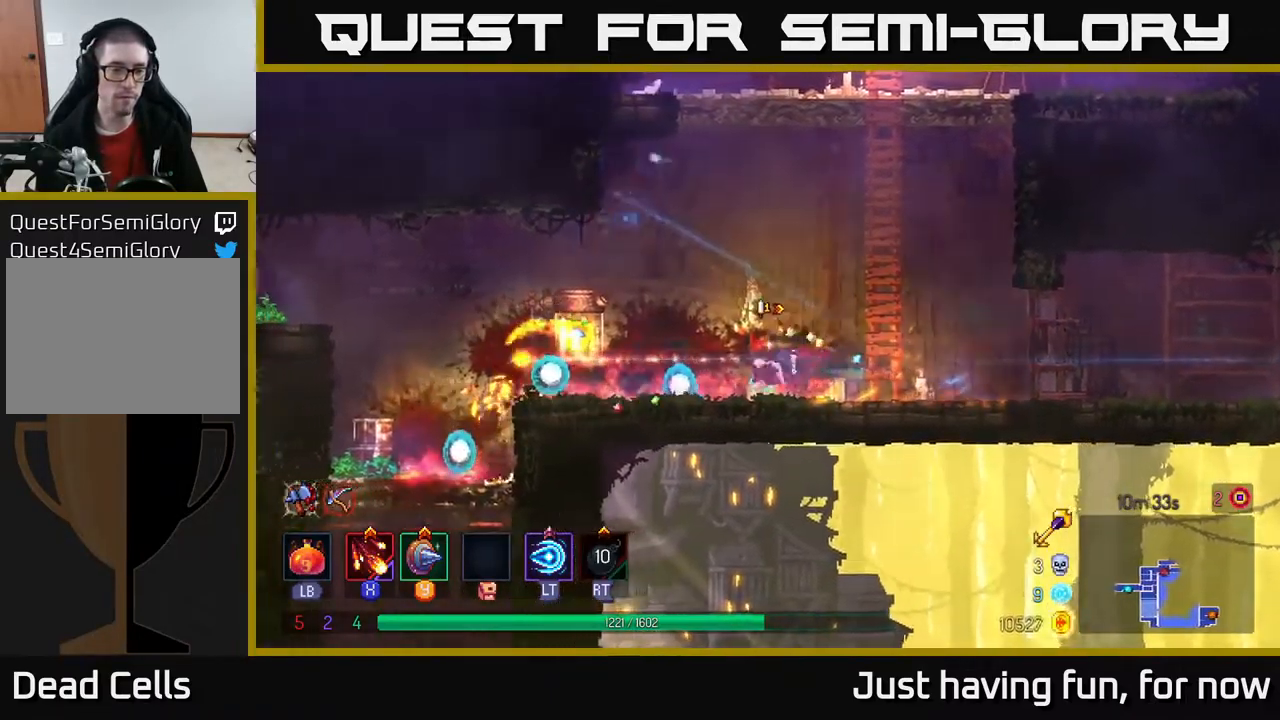
{"buttons": ["R1"], "left_stick": "right", "right_stick": "center", "events": [[367, "left_stick", "right"], [467, "R1", "down"]]}
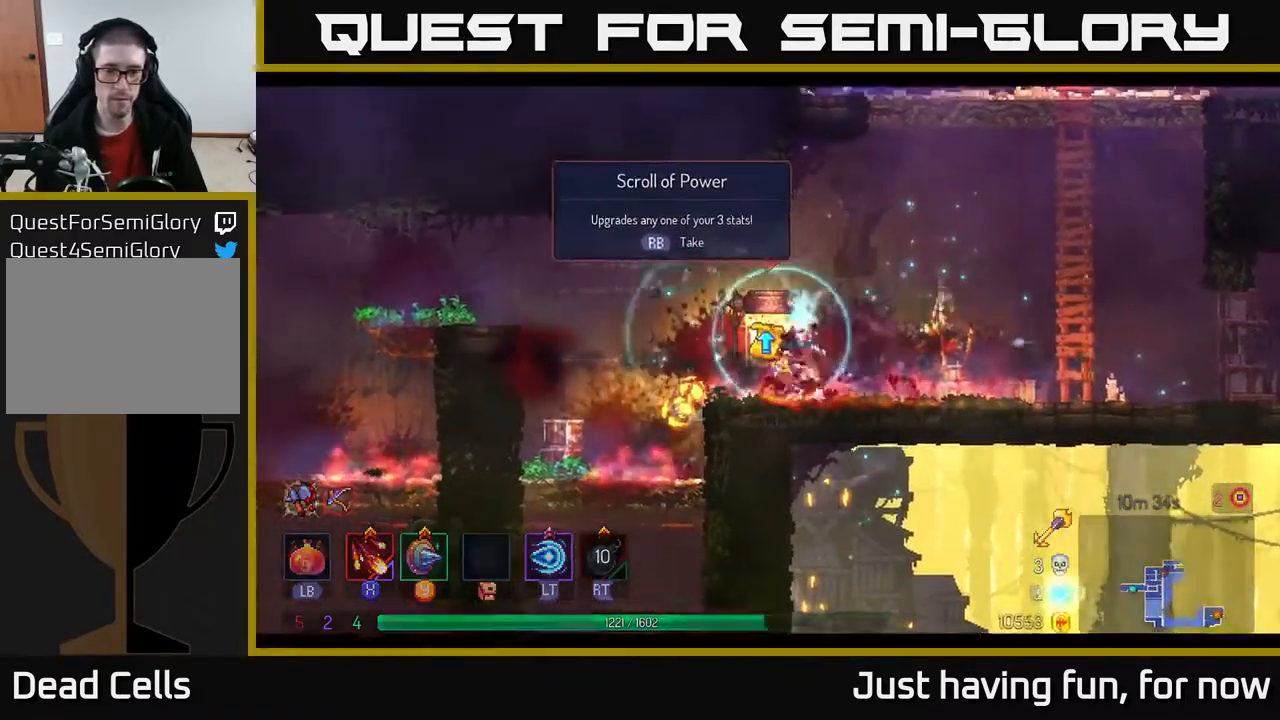
{"buttons": [], "left_stick": "center", "right_stick": "center", "events": [[33, "left_stick", "center"], [67, "R1", "up"]]}
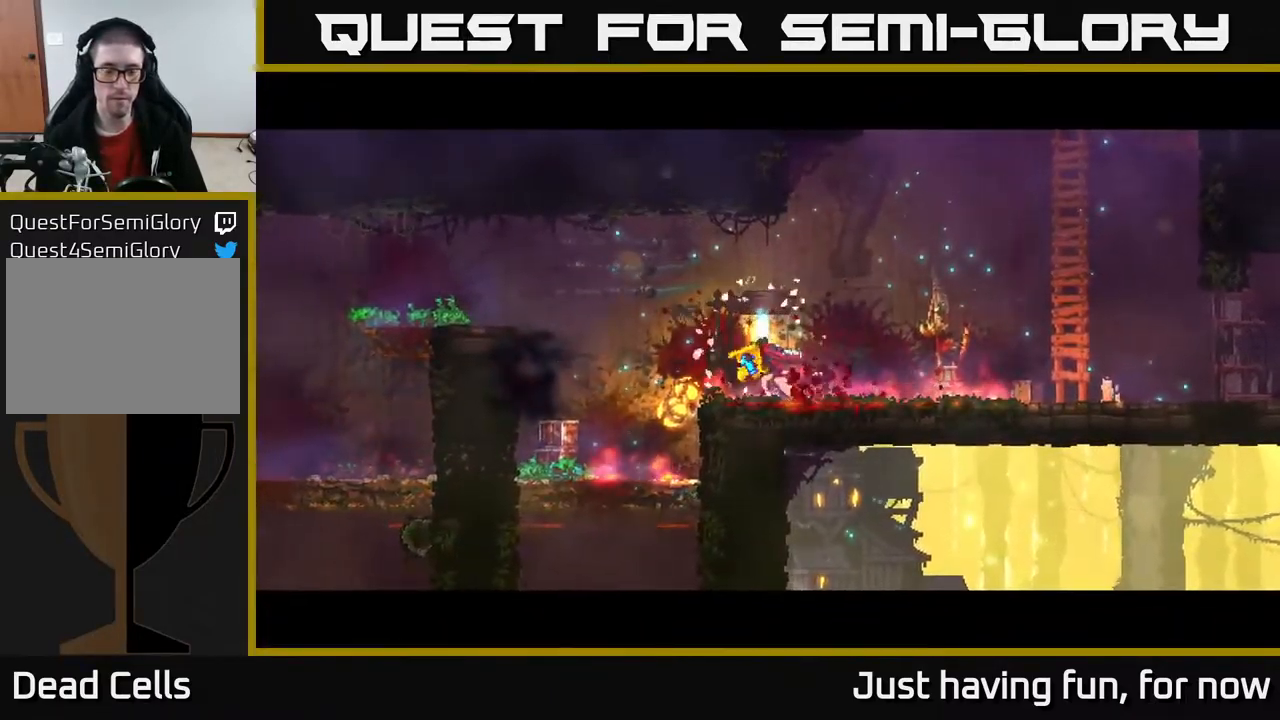
{"buttons": [], "left_stick": "center", "right_stick": "center", "events": []}
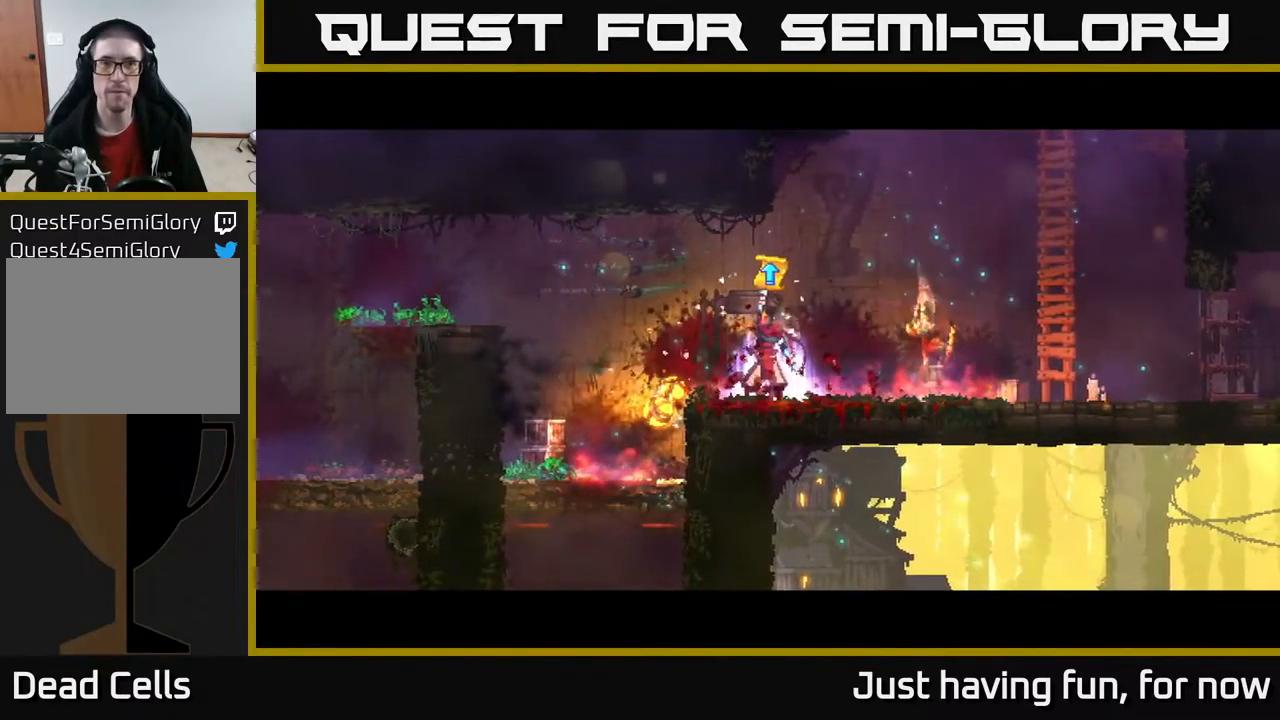
{"buttons": [], "left_stick": "center", "right_stick": "center", "events": []}
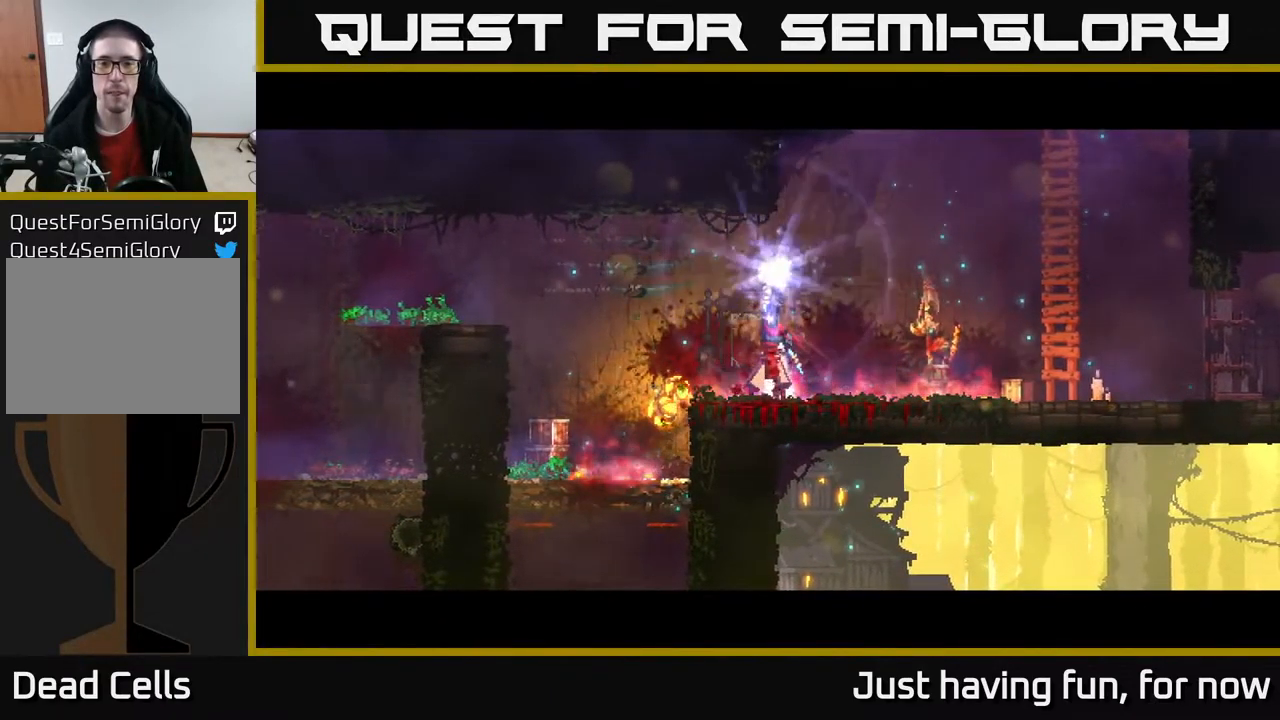
{"buttons": [], "left_stick": "center", "right_stick": "center", "events": []}
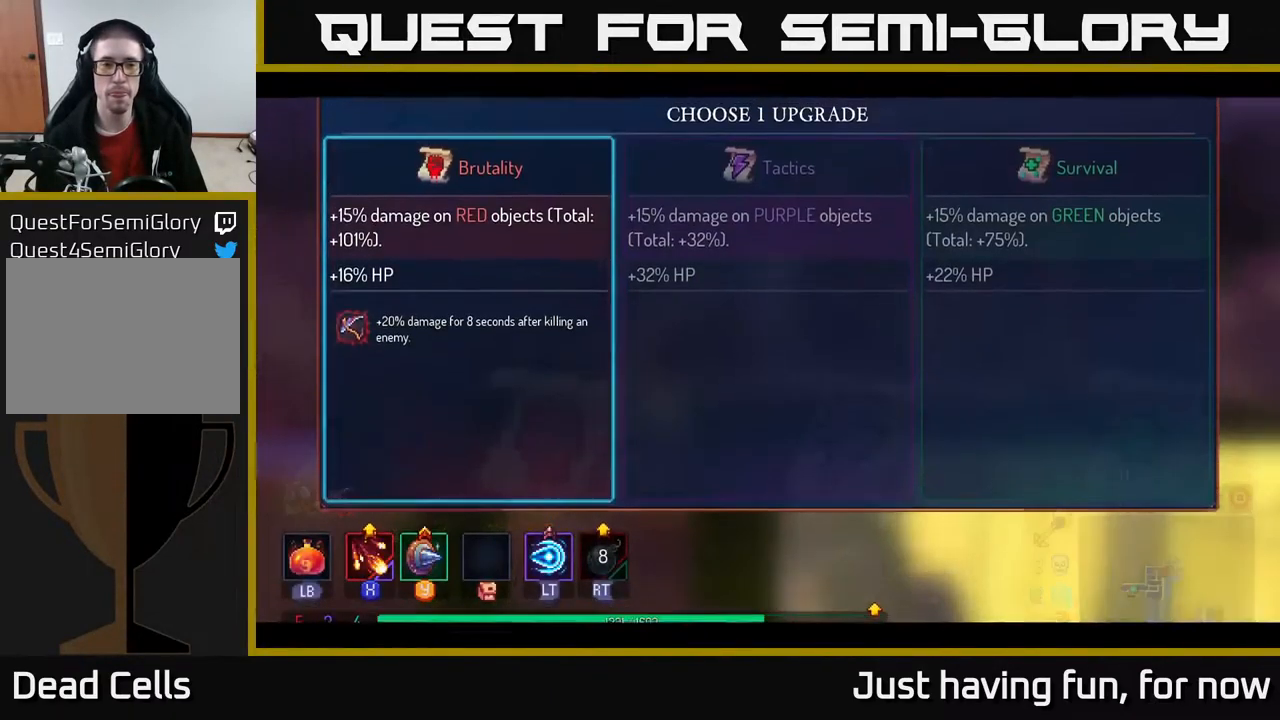
{"buttons": [], "left_stick": "center", "right_stick": "center", "events": [[317, "A", "down"], [400, "A", "up"]]}
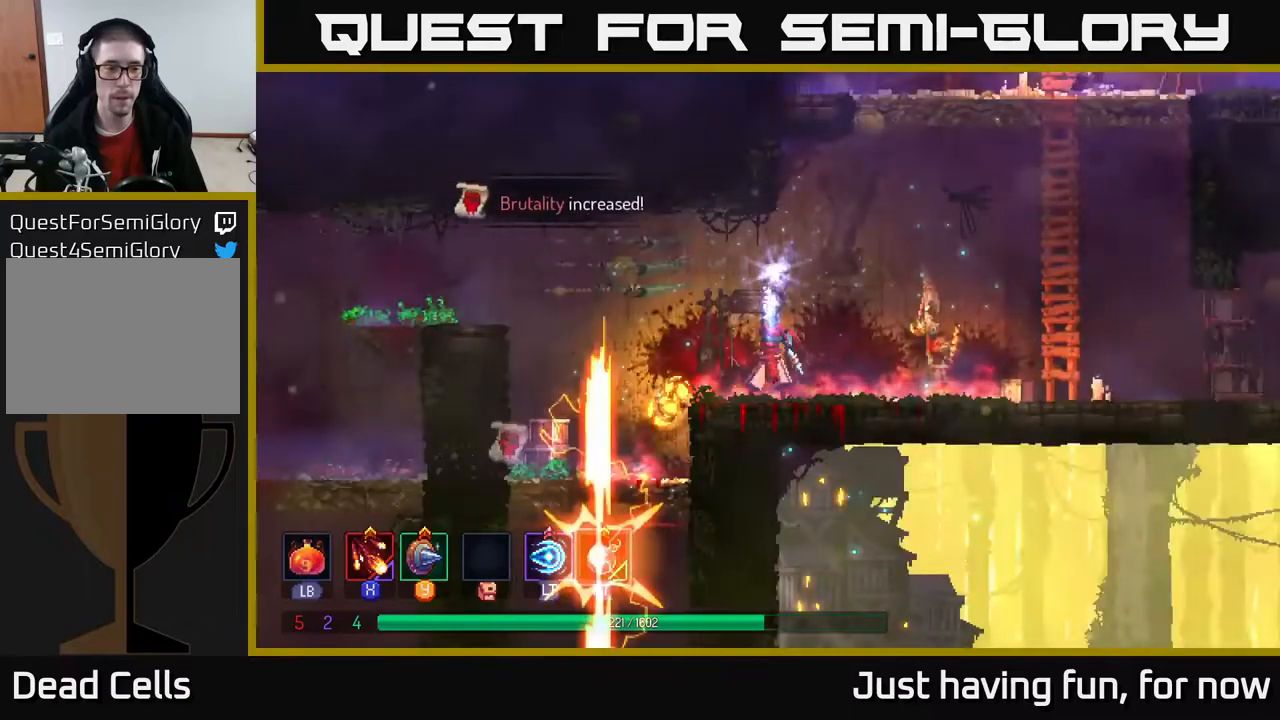
{"buttons": [], "left_stick": "right", "right_stick": "center", "events": [[217, "left_stick", "right"]]}
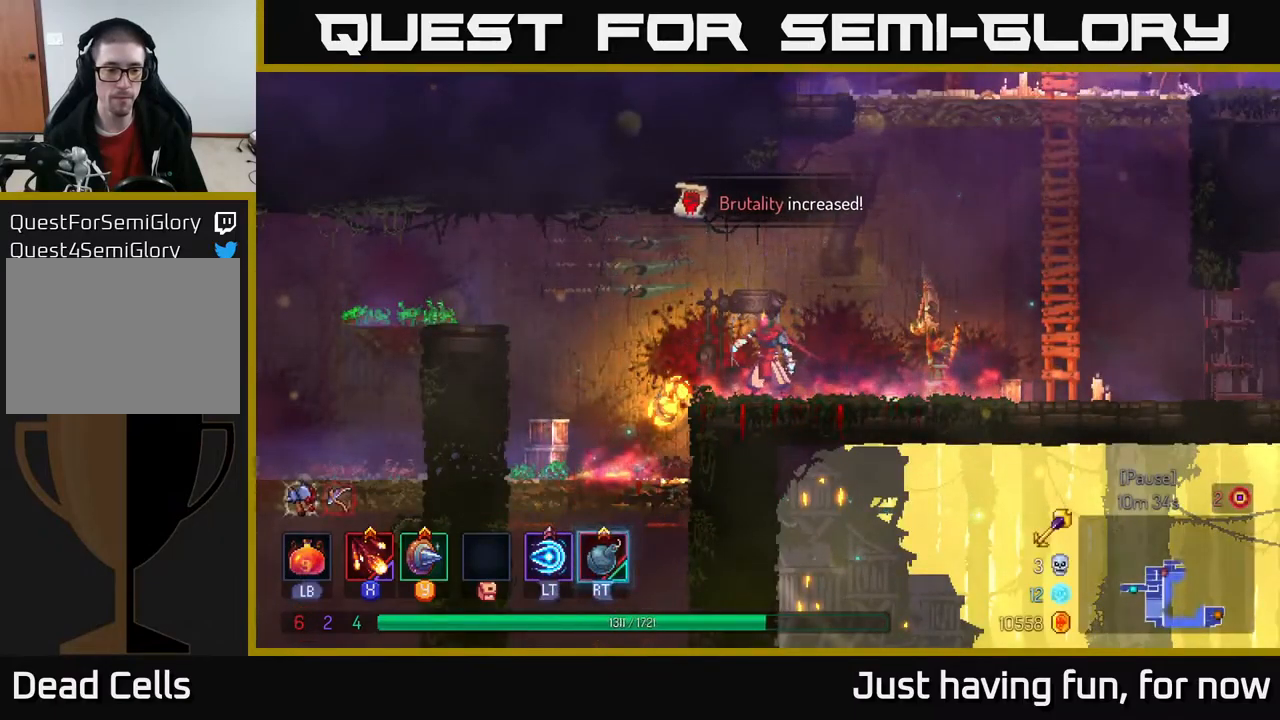
{"buttons": ["A"], "left_stick": "up-right", "right_stick": "center", "events": [[250, "A", "down"], [350, "A", "up"], [367, "left_stick", "up-right"], [467, "A", "down"]]}
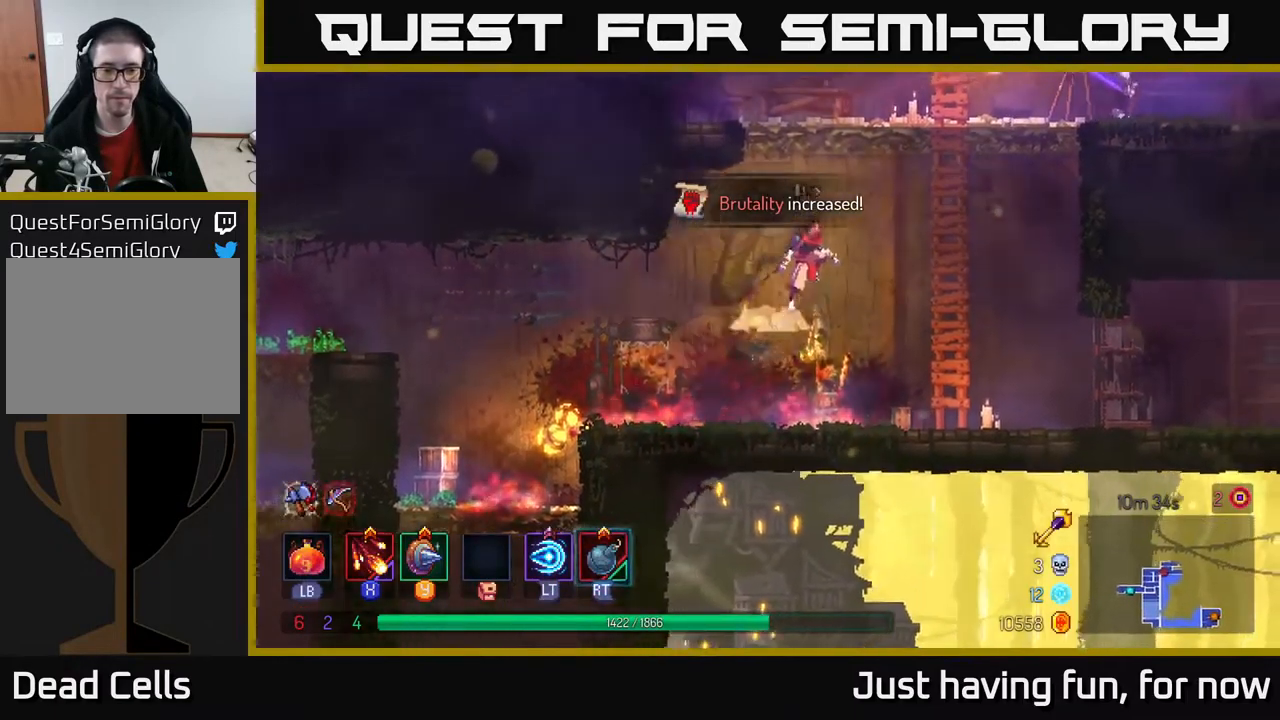
{"buttons": [], "left_stick": "up", "right_stick": "center", "events": [[34, "A", "up"], [167, "A", "down"], [284, "left_stick", "up"], [300, "A", "up"]]}
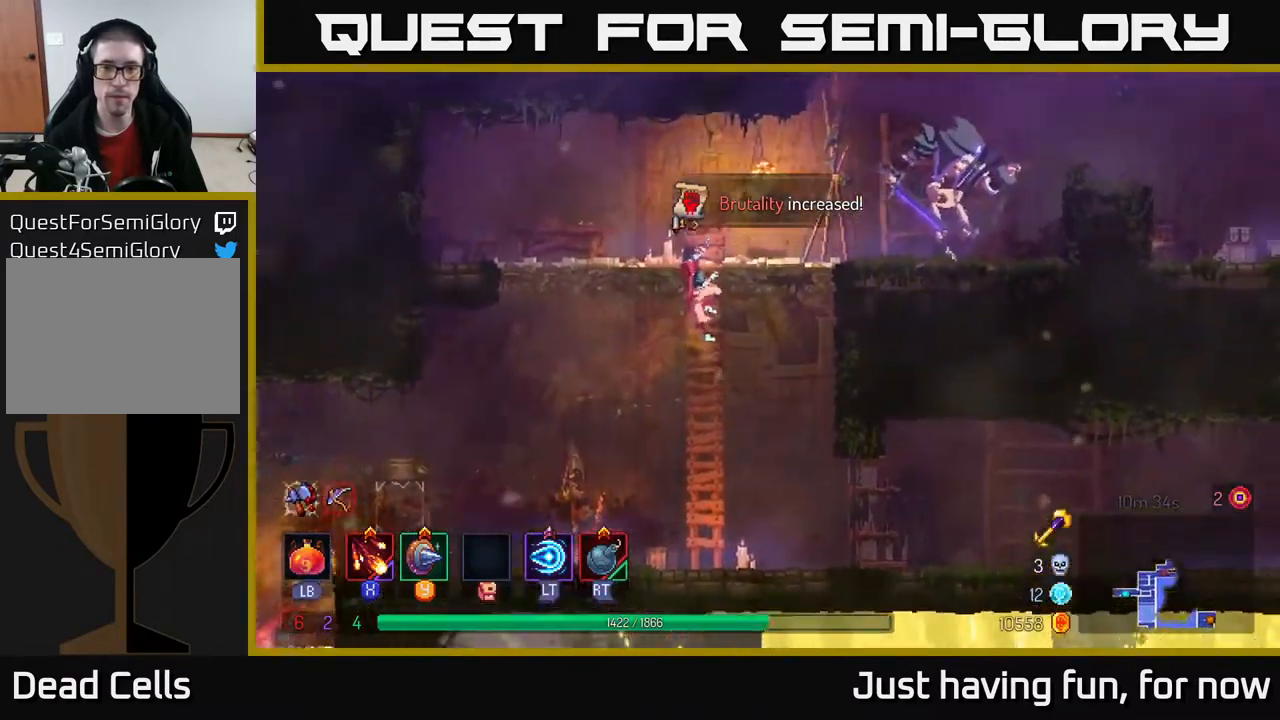
{"buttons": ["R2"], "left_stick": "right", "right_stick": "center", "events": [[184, "A", "down"], [184, "left_stick", "right"], [317, "A", "up"], [484, "R2", "down"]]}
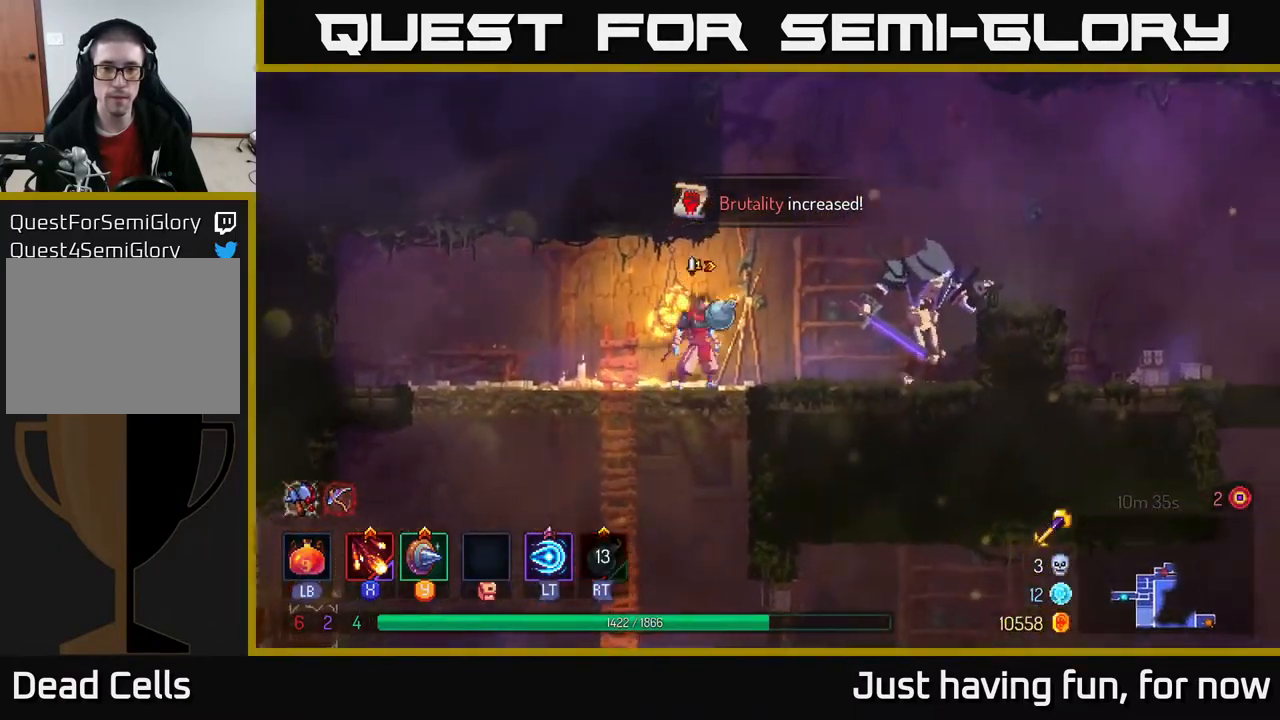
{"buttons": ["X"], "left_stick": "right", "right_stick": "center", "events": [[67, "R2", "up"], [134, "X", "down"], [217, "X", "up"], [450, "X", "down"]]}
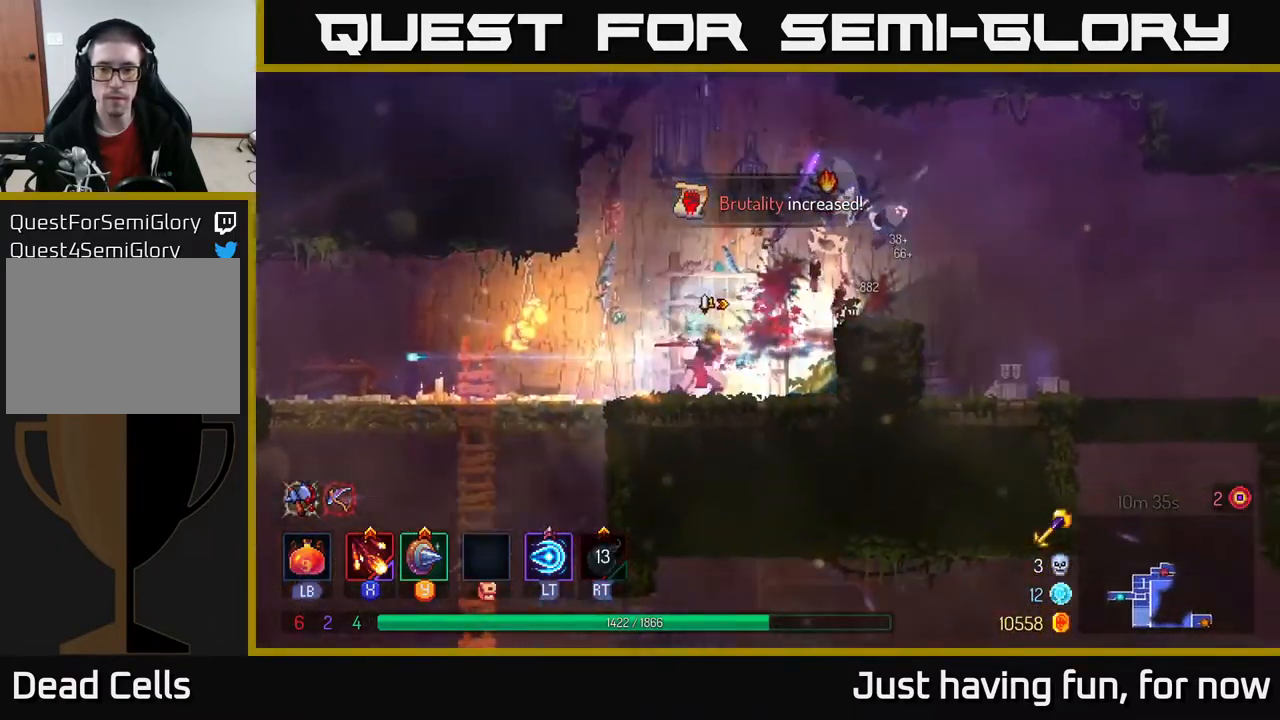
{"buttons": [], "left_stick": "center", "right_stick": "center", "events": [[17, "X", "up"], [184, "X", "down"], [200, "left_stick", "center"], [317, "X", "up"]]}
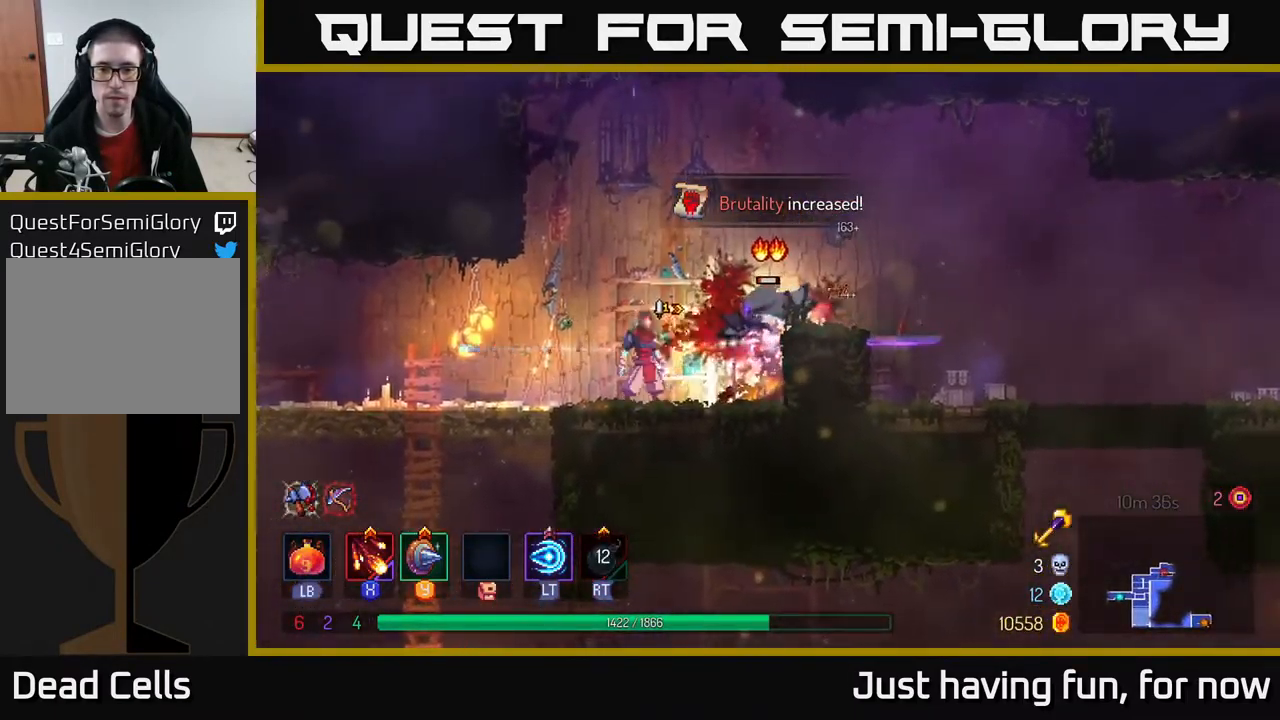
{"buttons": [], "left_stick": "right", "right_stick": "center", "events": [[167, "left_stick", "right"], [250, "A", "down"], [350, "A", "up"], [400, "B", "down"], [500, "B", "up"]]}
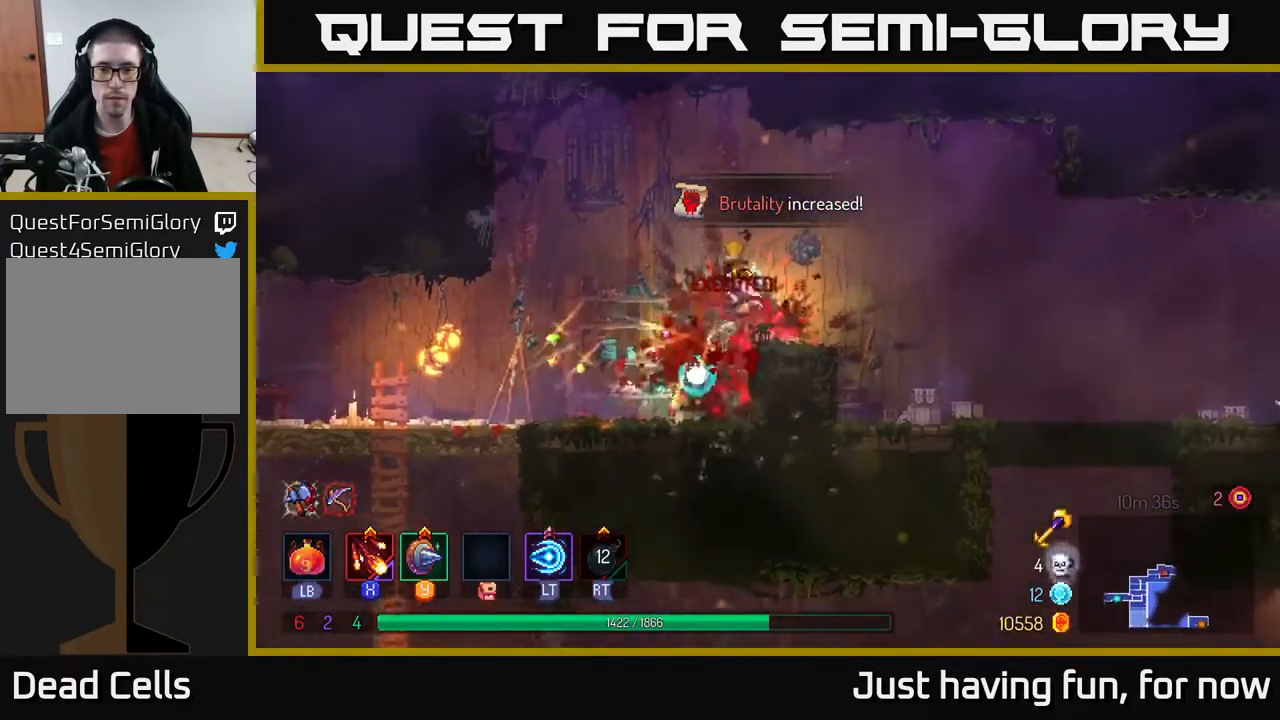
{"buttons": [], "left_stick": "right", "right_stick": "center", "events": []}
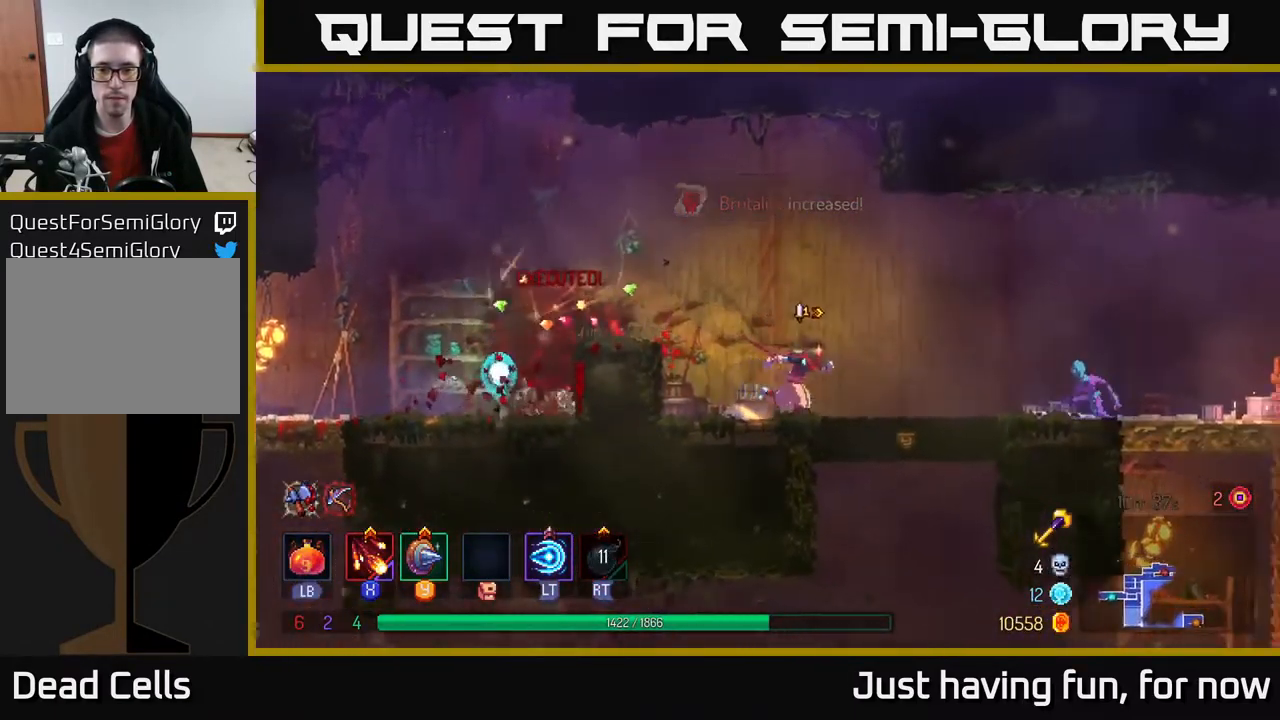
{"buttons": [], "left_stick": "center", "right_stick": "center", "events": [[84, "X", "down"], [150, "X", "up"], [234, "X", "down"], [334, "X", "up"], [417, "X", "down"], [450, "left_stick", "center"], [500, "X", "up"]]}
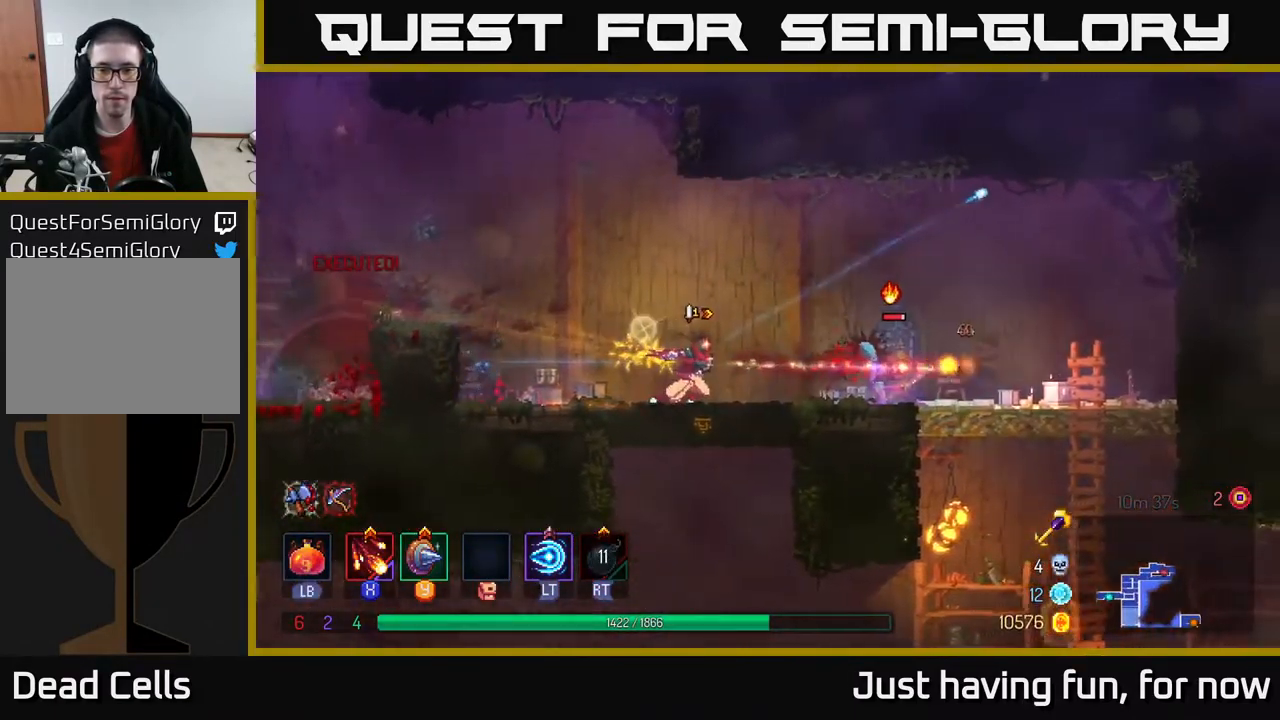
{"buttons": [], "left_stick": "right", "right_stick": "center", "events": [[67, "X", "down"], [184, "X", "up"], [267, "X", "down"], [366, "X", "up"], [500, "left_stick", "right"]]}
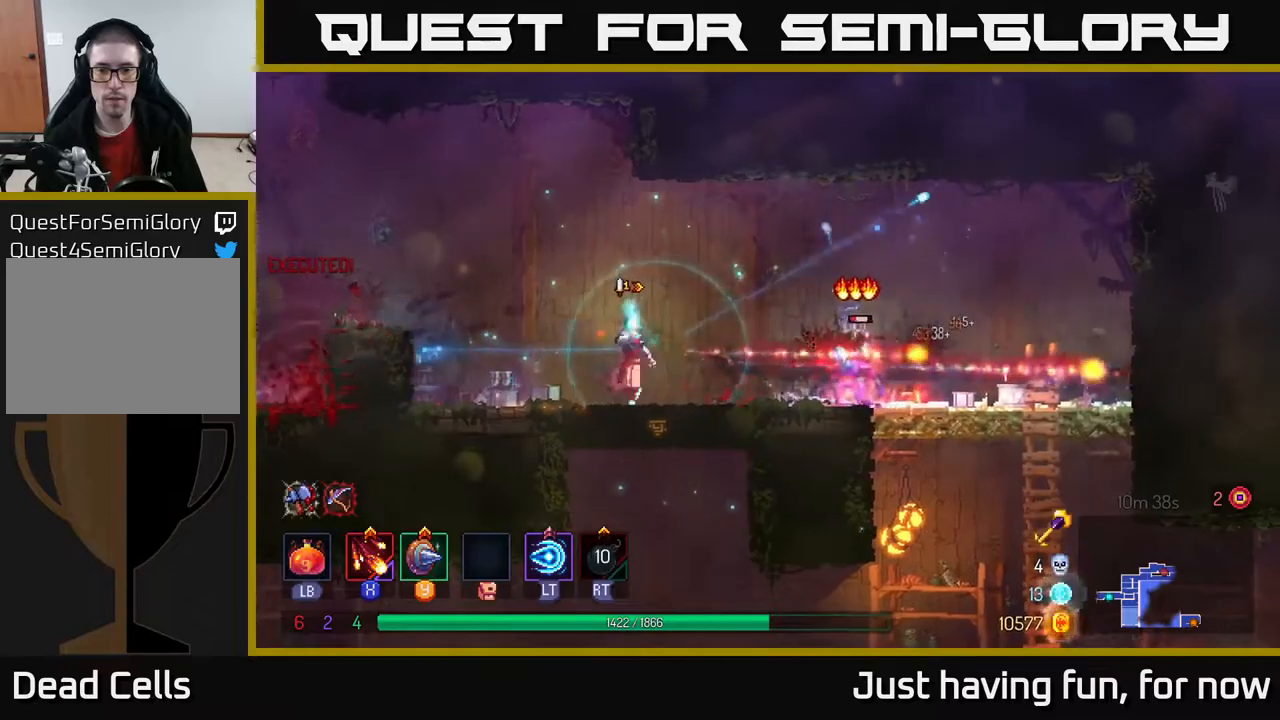
{"buttons": ["B"], "left_stick": "right", "right_stick": "center", "events": [[400, "B", "down"]]}
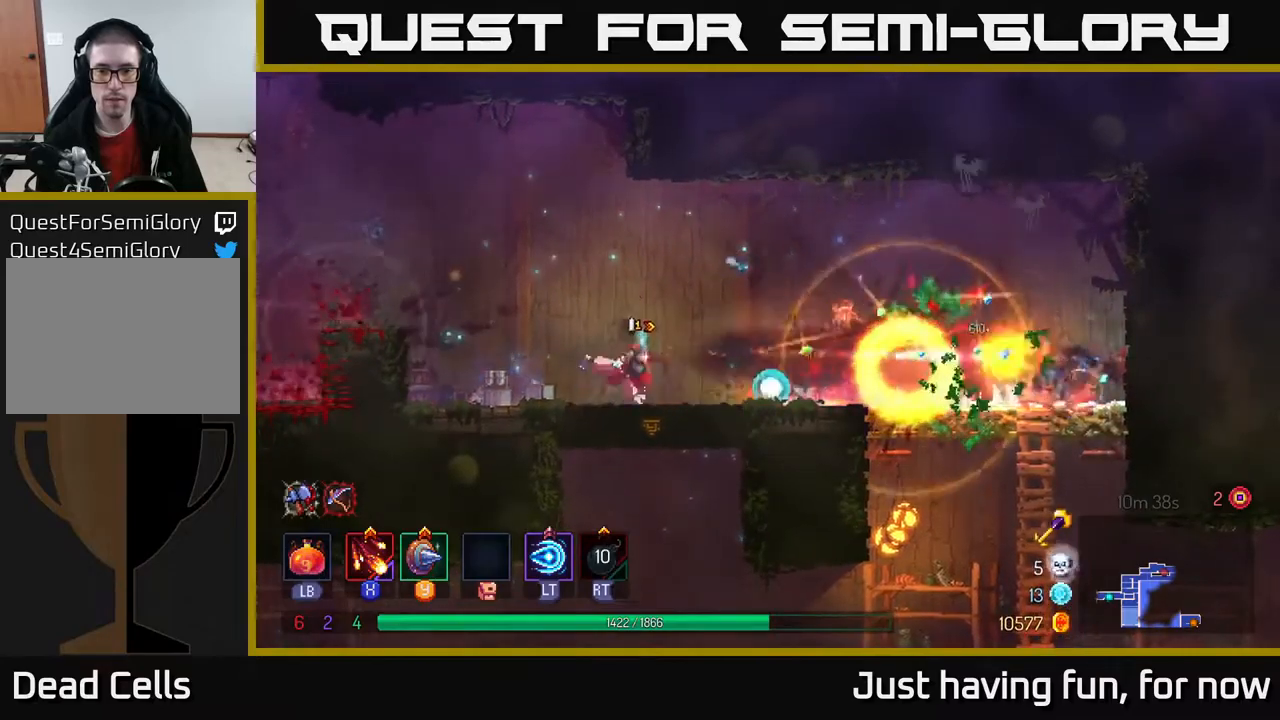
{"buttons": ["A"], "left_stick": "down", "right_stick": "center", "events": [[33, "B", "up"], [116, "left_stick", "left"], [233, "A", "down"], [233, "left_stick", "down"], [283, "A", "up"], [350, "A", "down"], [450, "A", "up"], [500, "A", "down"]]}
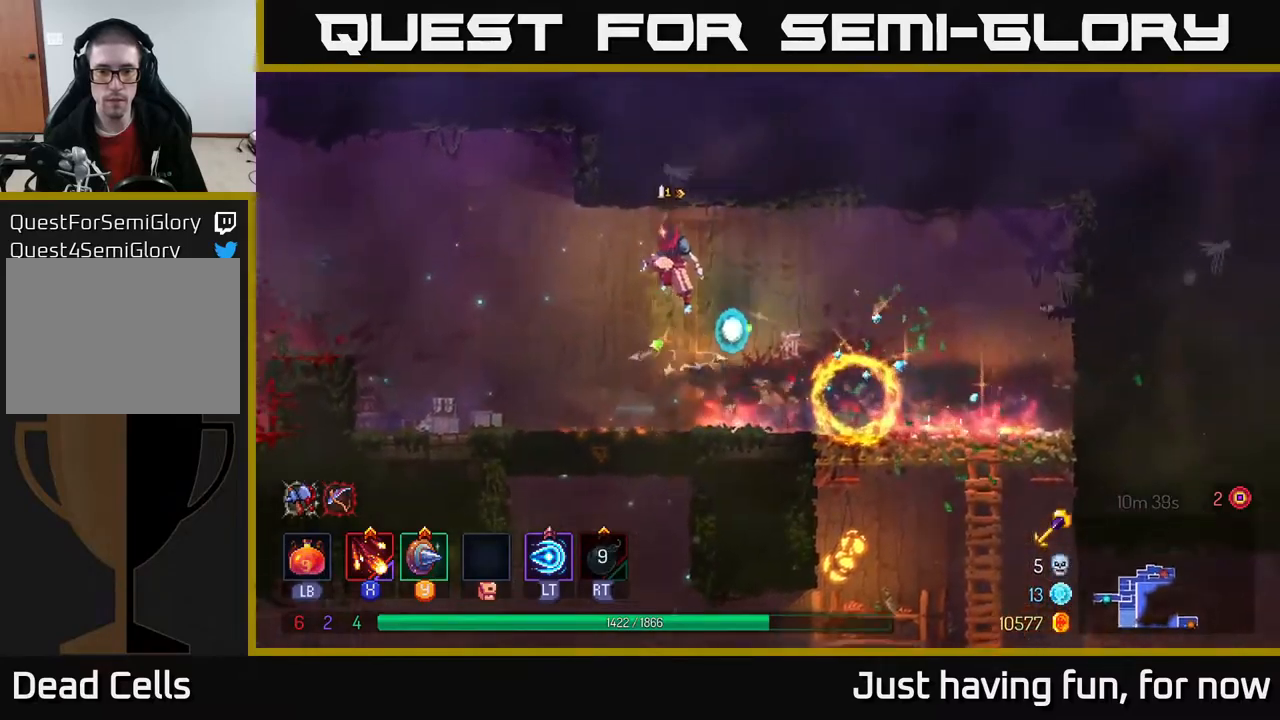
{"buttons": [], "left_stick": "right", "right_stick": "center", "events": [[66, "A", "up"], [183, "left_stick", "right"], [266, "left_stick", "down-right"], [333, "B", "down"], [383, "left_stick", "right"], [450, "B", "up"]]}
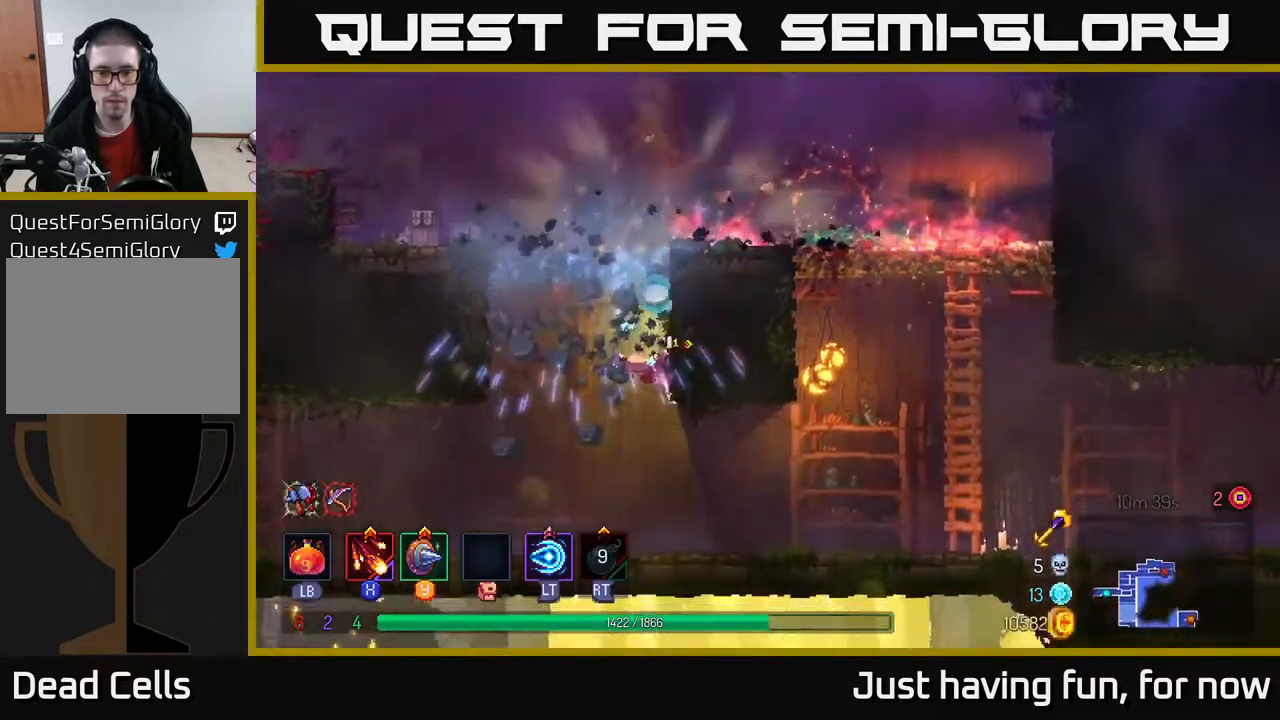
{"buttons": [], "left_stick": "right", "right_stick": "center", "events": [[250, "A", "down"], [366, "A", "up"]]}
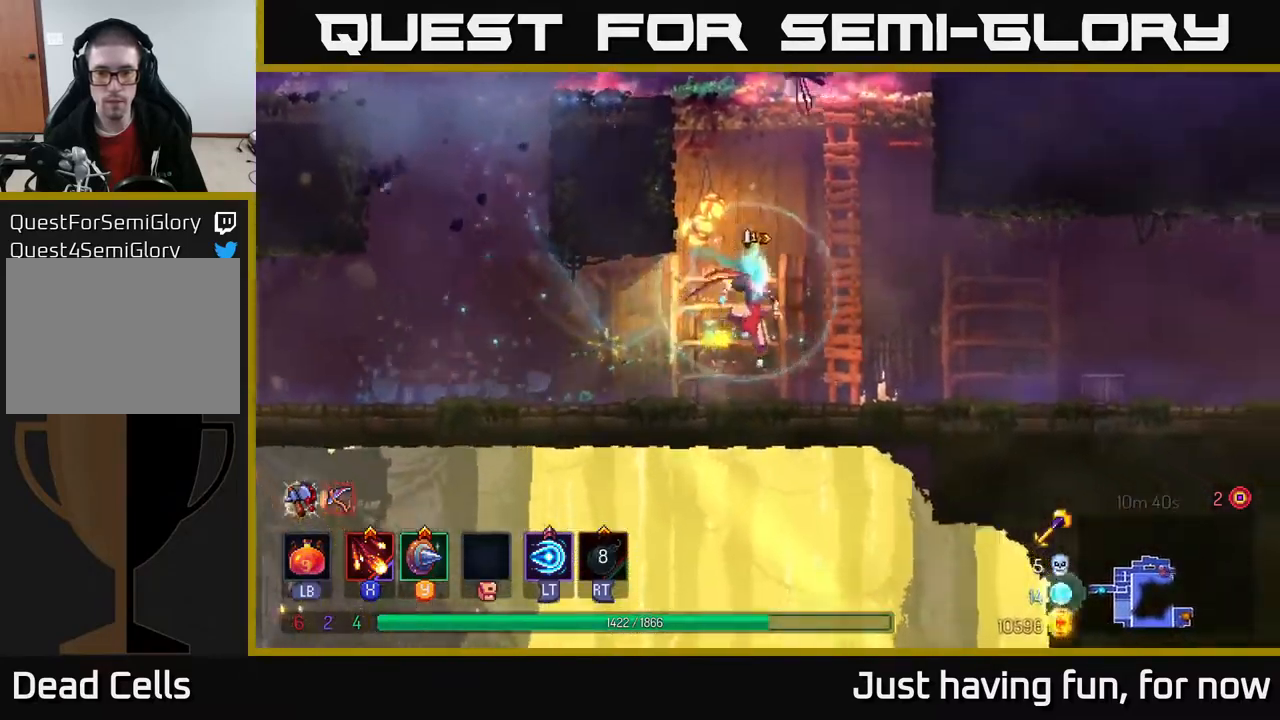
{"buttons": [], "left_stick": "right", "right_stick": "center", "events": []}
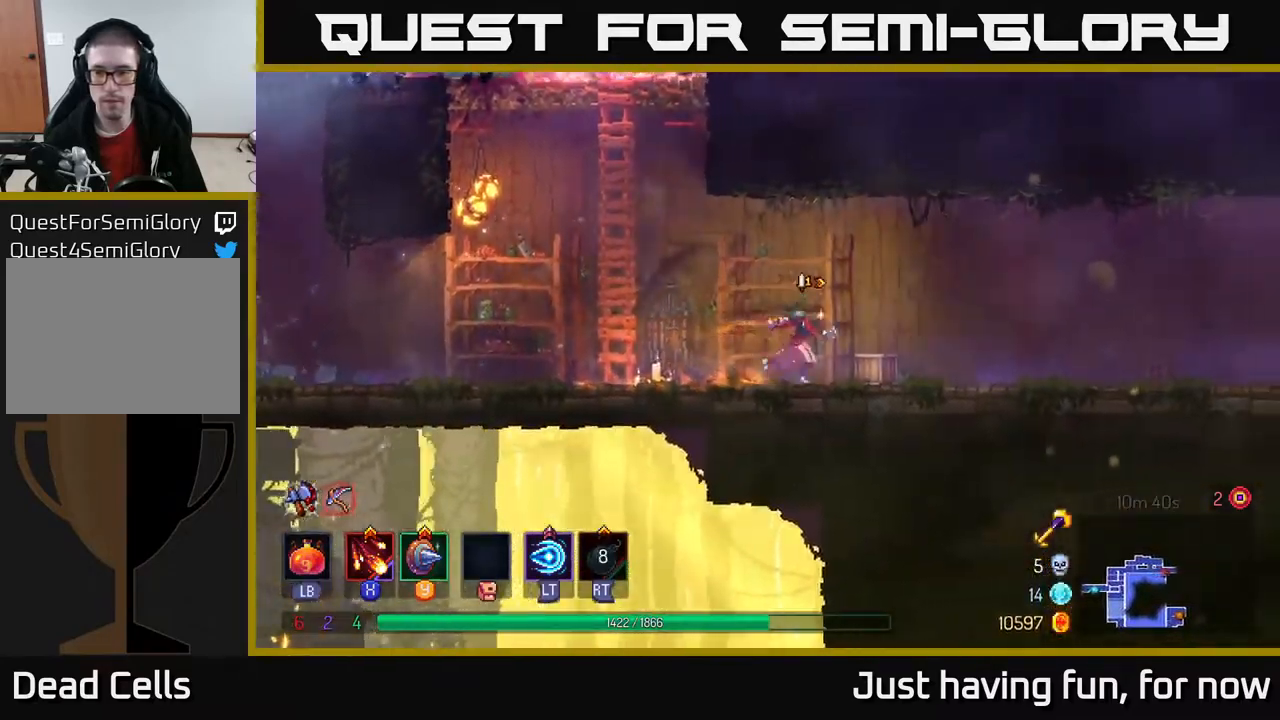
{"buttons": [], "left_stick": "right", "right_stick": "center", "events": []}
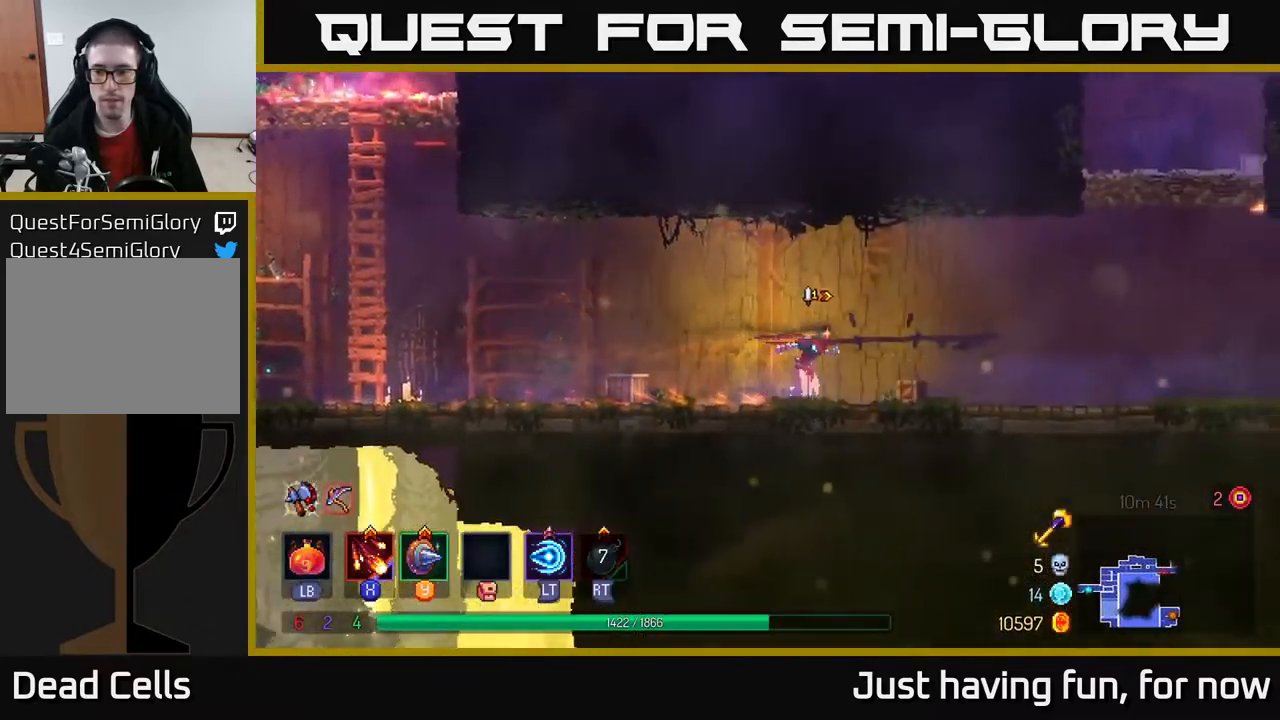
{"buttons": [], "left_stick": "right", "right_stick": "center", "events": []}
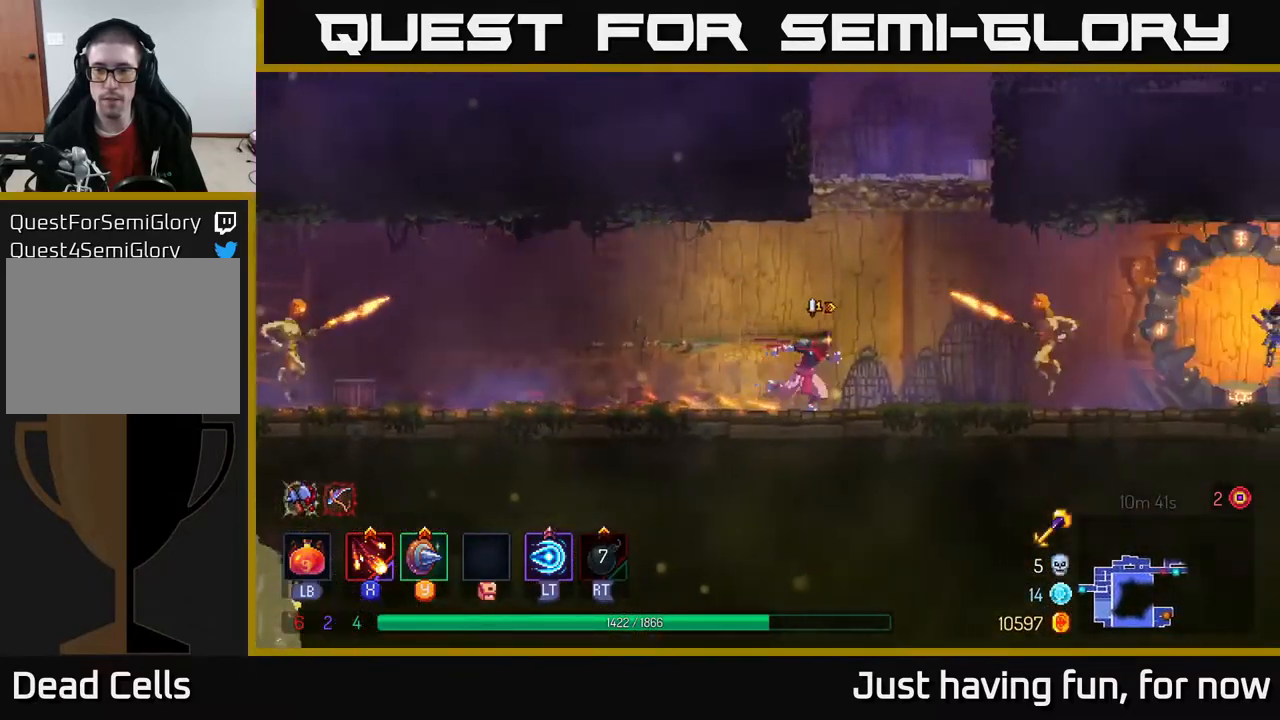
{"buttons": [], "left_stick": "right", "right_stick": "center", "events": [[183, "Y", "down"], [233, "X", "down"], [233, "Y", "up"], [283, "X", "up"]]}
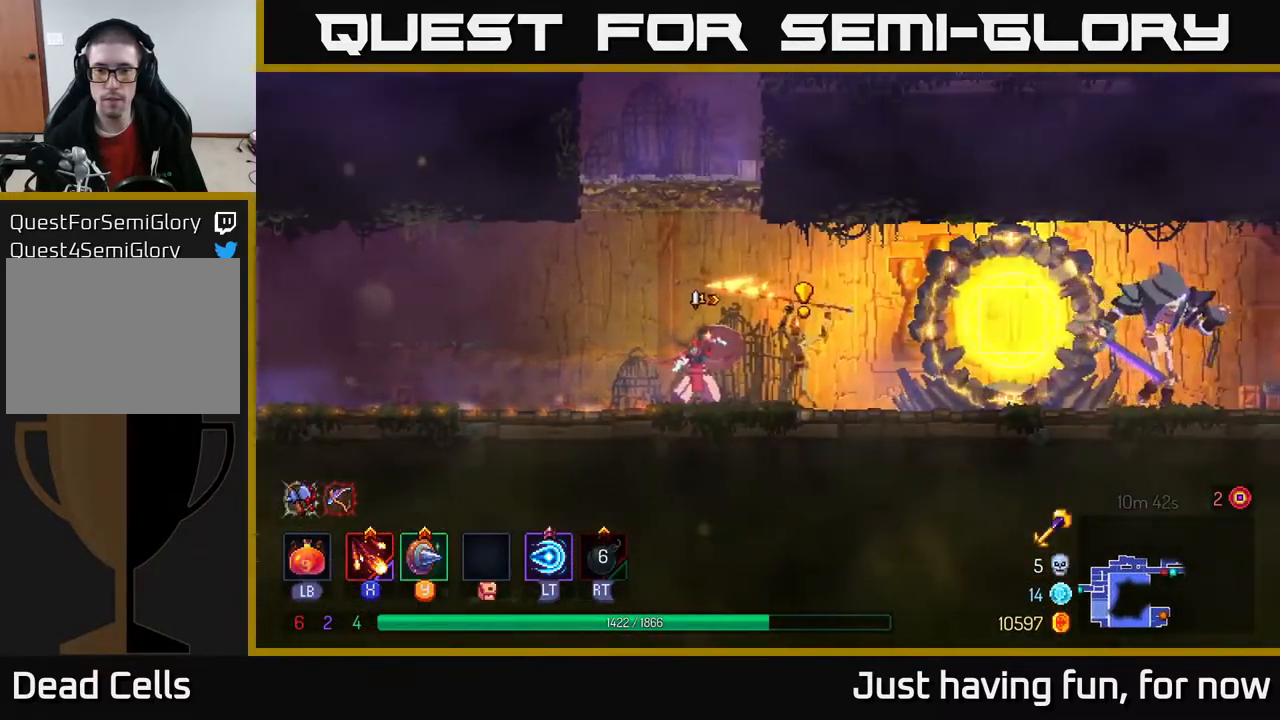
{"buttons": [], "left_stick": "right", "right_stick": "center", "events": [[250, "X", "down"], [300, "X", "up"], [400, "B", "down"], [500, "B", "up"]]}
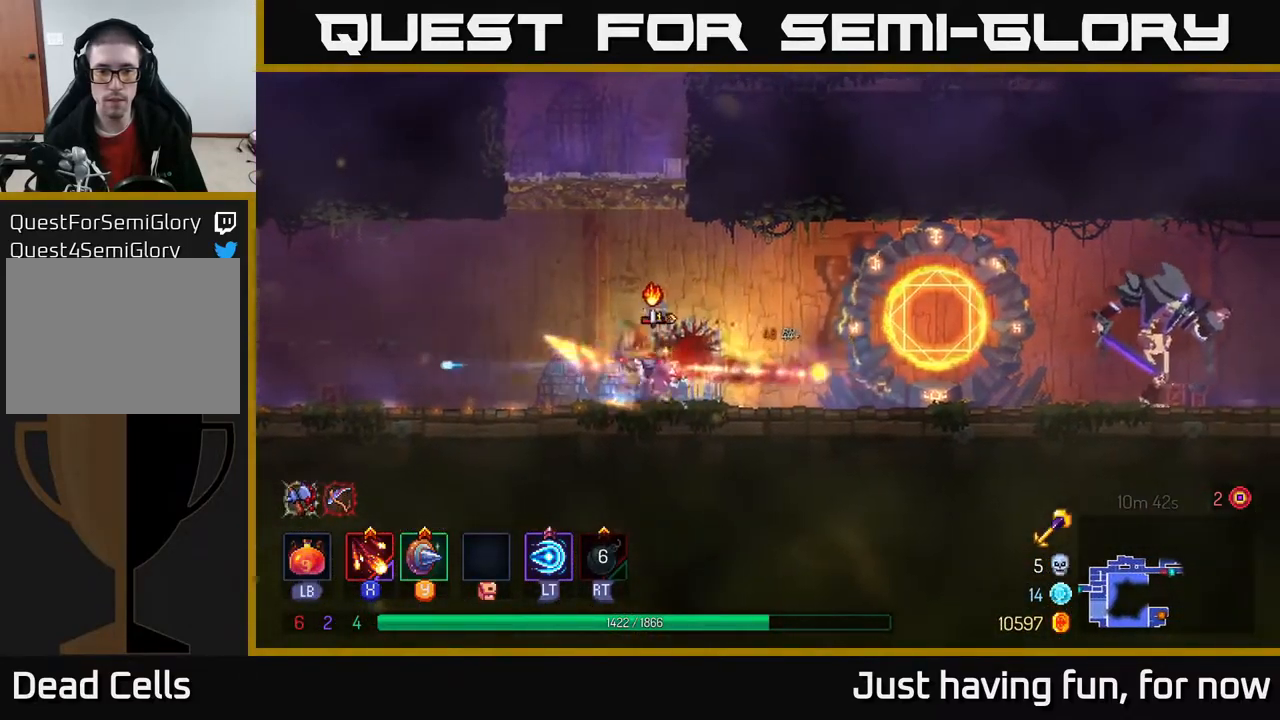
{"buttons": [], "left_stick": "left", "right_stick": "center", "events": [[66, "B", "down"], [166, "B", "up"], [333, "left_stick", "left"], [350, "X", "down"], [467, "X", "up"]]}
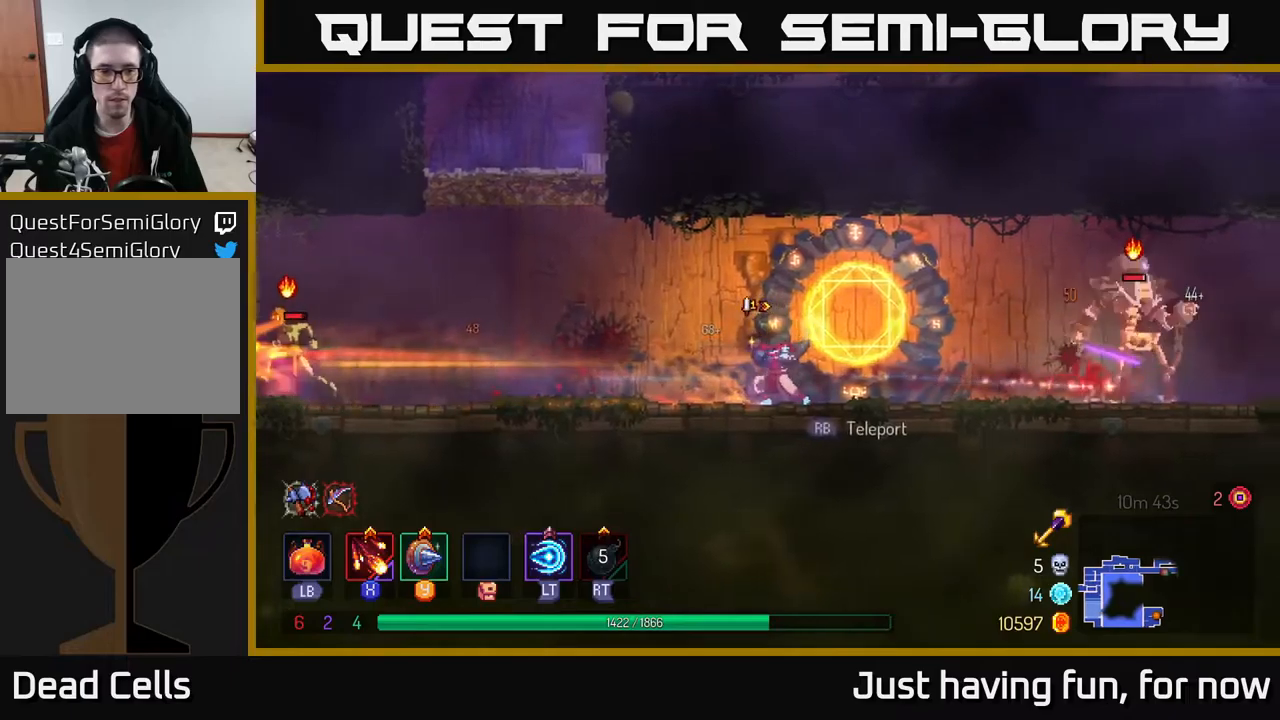
{"buttons": [], "left_stick": "right", "right_stick": "center", "events": [[67, "X", "down"], [150, "X", "up"], [233, "X", "down"], [350, "X", "up"], [433, "X", "down"], [450, "left_stick", "right"], [500, "X", "up"]]}
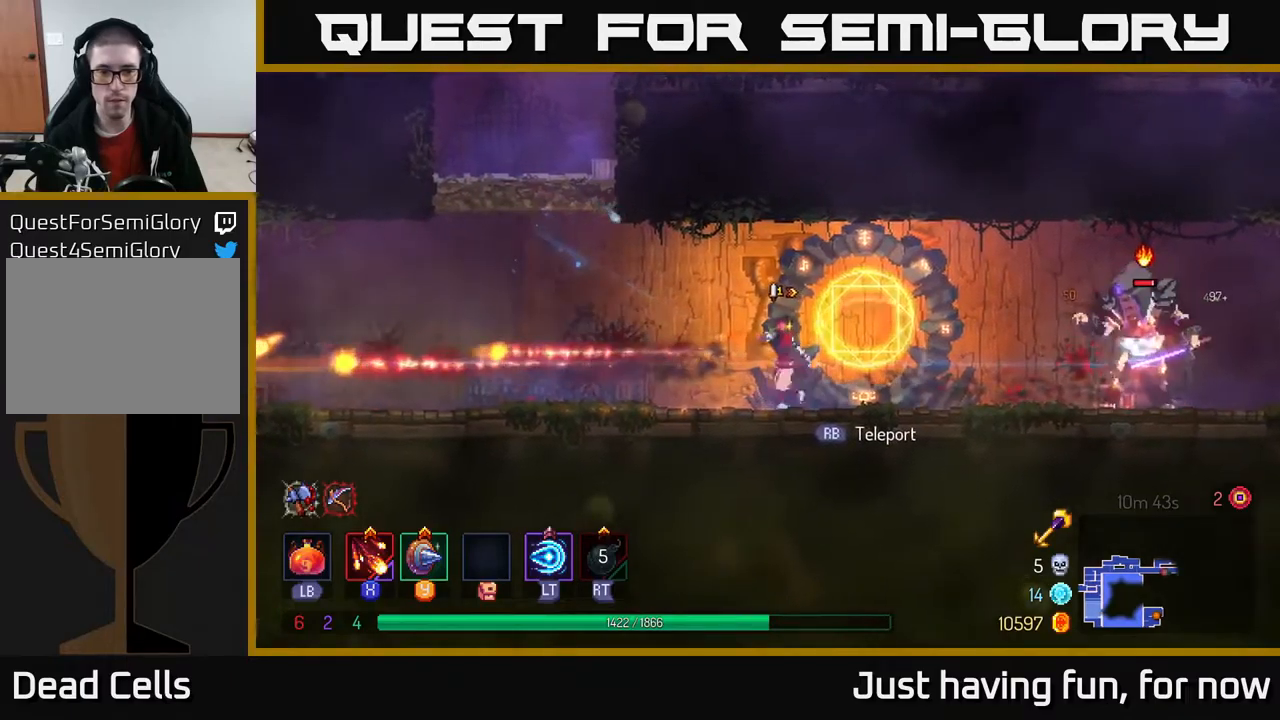
{"buttons": ["B"], "left_stick": "right", "right_stick": "center", "events": [[83, "X", "down"], [200, "X", "up"], [367, "left_stick", "center"], [433, "B", "down"], [450, "left_stick", "right"]]}